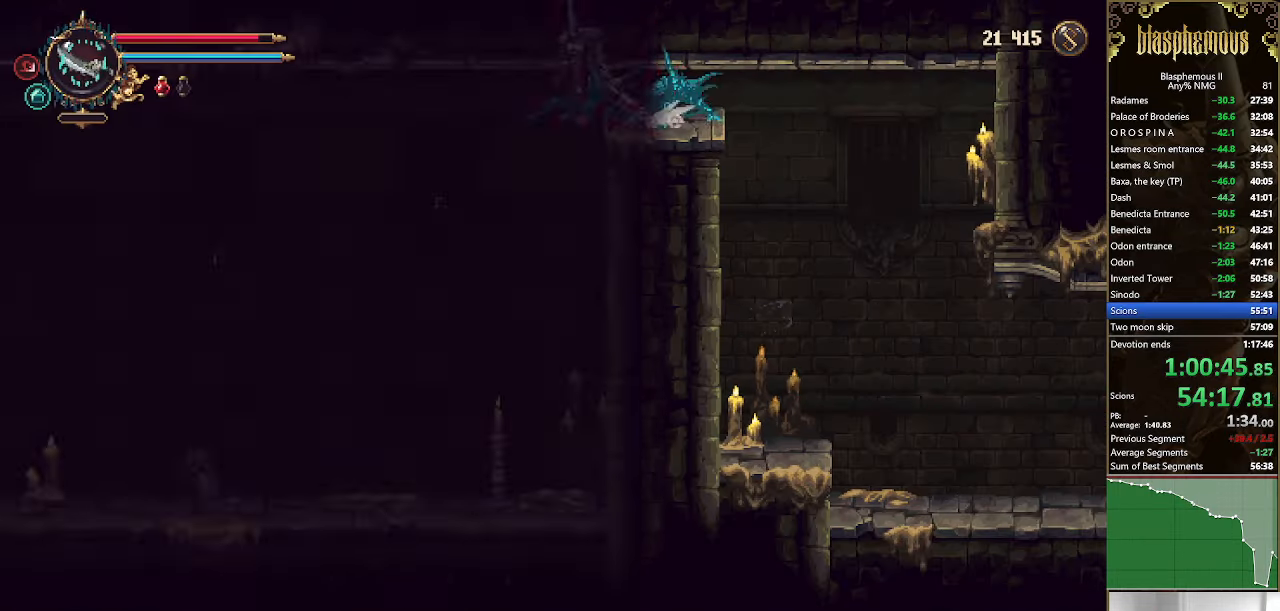
Gameplay with a controller (PlayStation layout); each line is a JSON object with the inputs held at the frame after it (dt_ms = milliseconds from this image to that frame). "events" lists button and stick changes between this image and that frame as [ms after this image, input, new state], when the widget could be followed in between.
{"dt_ms": 500, "buttons": ["DPAD_LEFT"], "left_stick": "center", "right_stick": "center", "events": []}
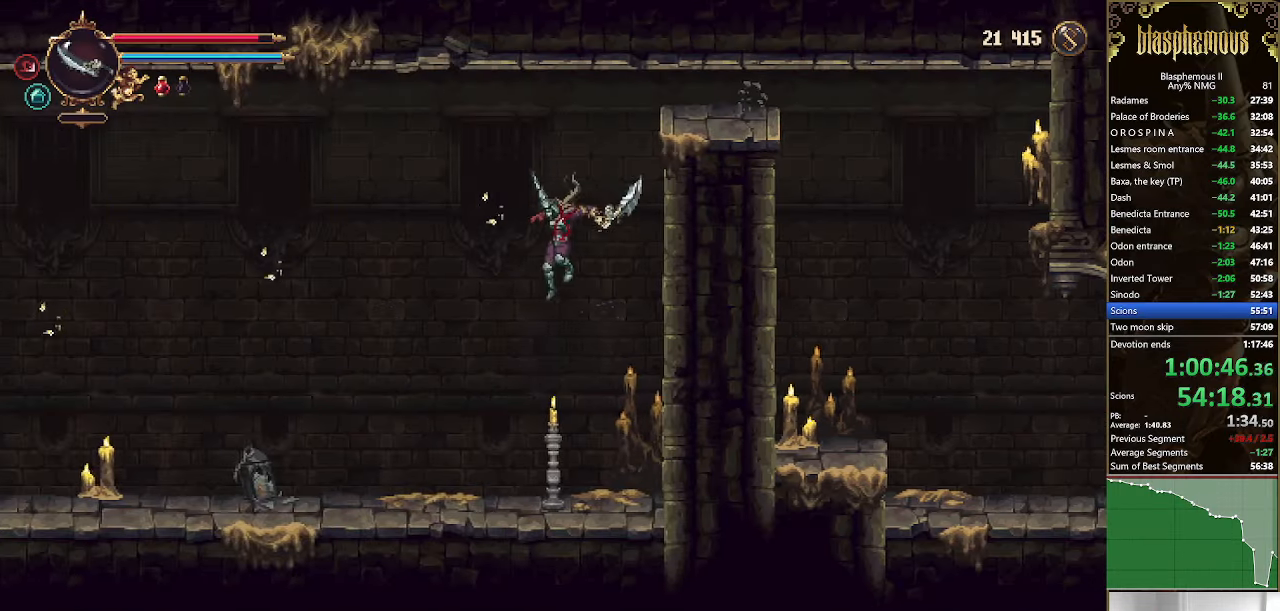
{"dt_ms": 500, "buttons": ["DPAD_LEFT"], "left_stick": "center", "right_stick": "center", "events": [[200, "R2", "down"], [366, "R2", "up"]]}
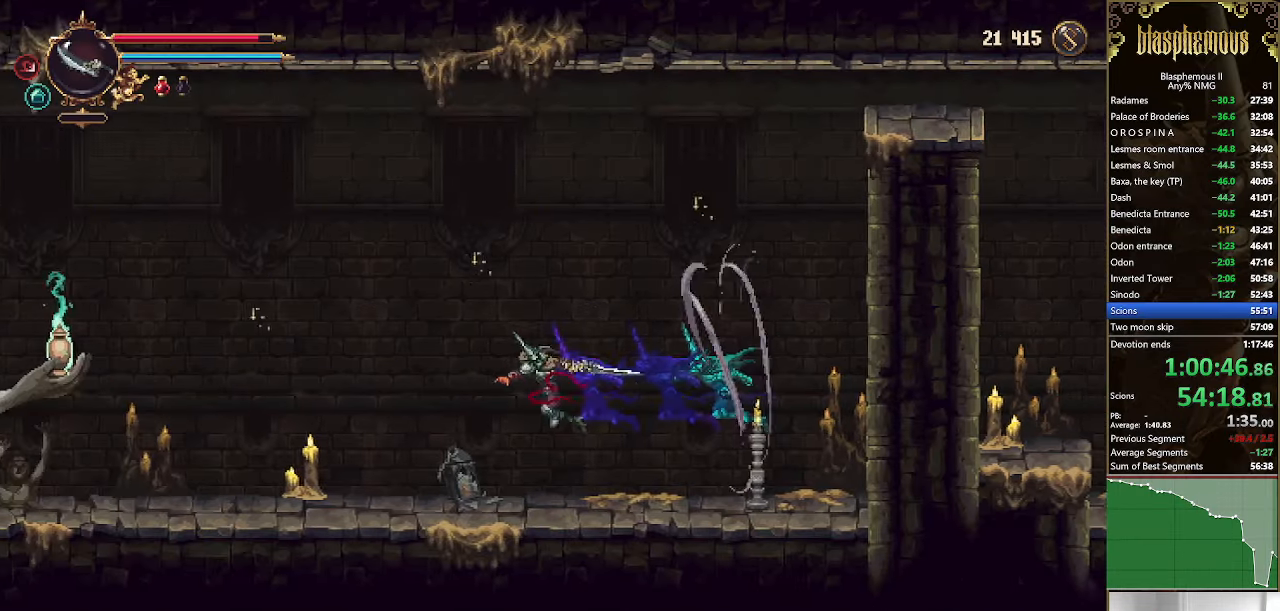
{"dt_ms": 500, "buttons": ["R2", "DPAD_LEFT"], "left_stick": "center", "right_stick": "center", "events": [[400, "R2", "down"]]}
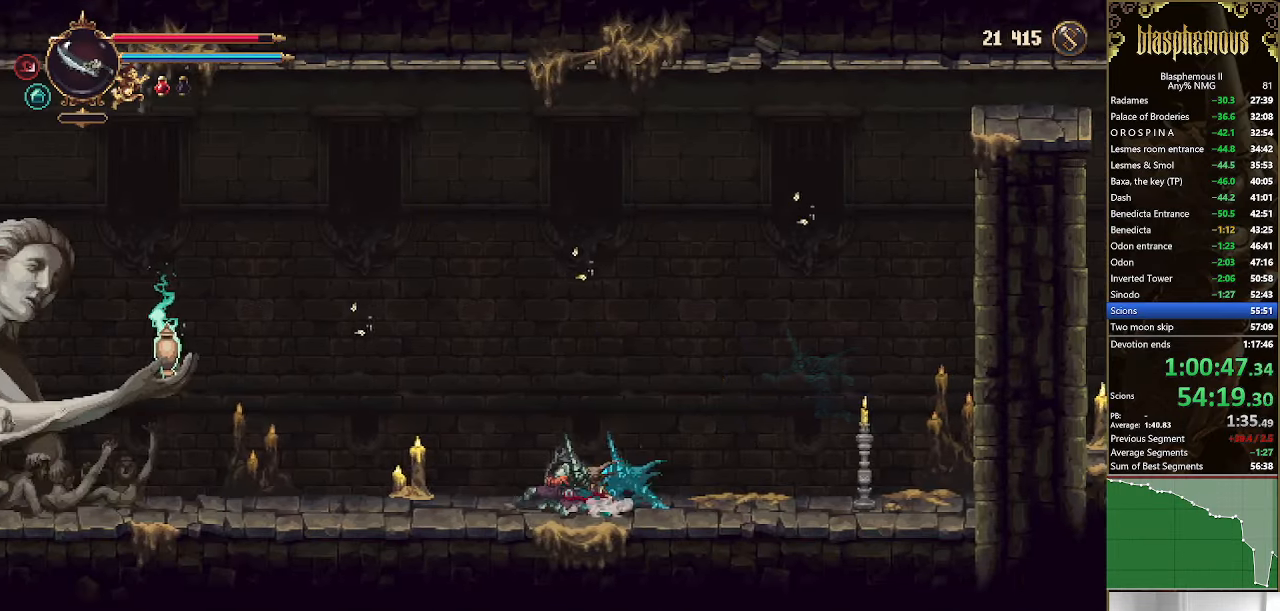
{"dt_ms": 500, "buttons": ["DPAD_LEFT"], "left_stick": "center", "right_stick": "center", "events": [[100, "R2", "up"]]}
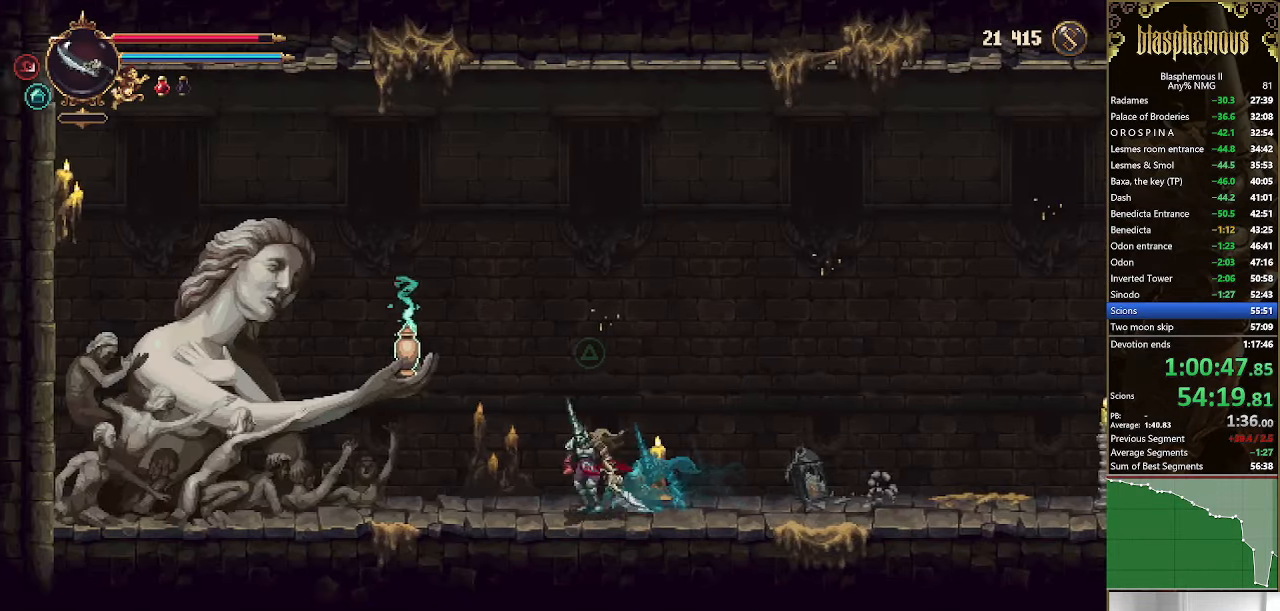
{"dt_ms": 500, "buttons": ["DPAD_DOWN"], "left_stick": "center", "right_stick": "center", "events": [[266, "DPAD_DOWN", "down"], [366, "CIRCLE", "down"], [366, "DPAD_LEFT", "up"], [466, "CIRCLE", "up"]]}
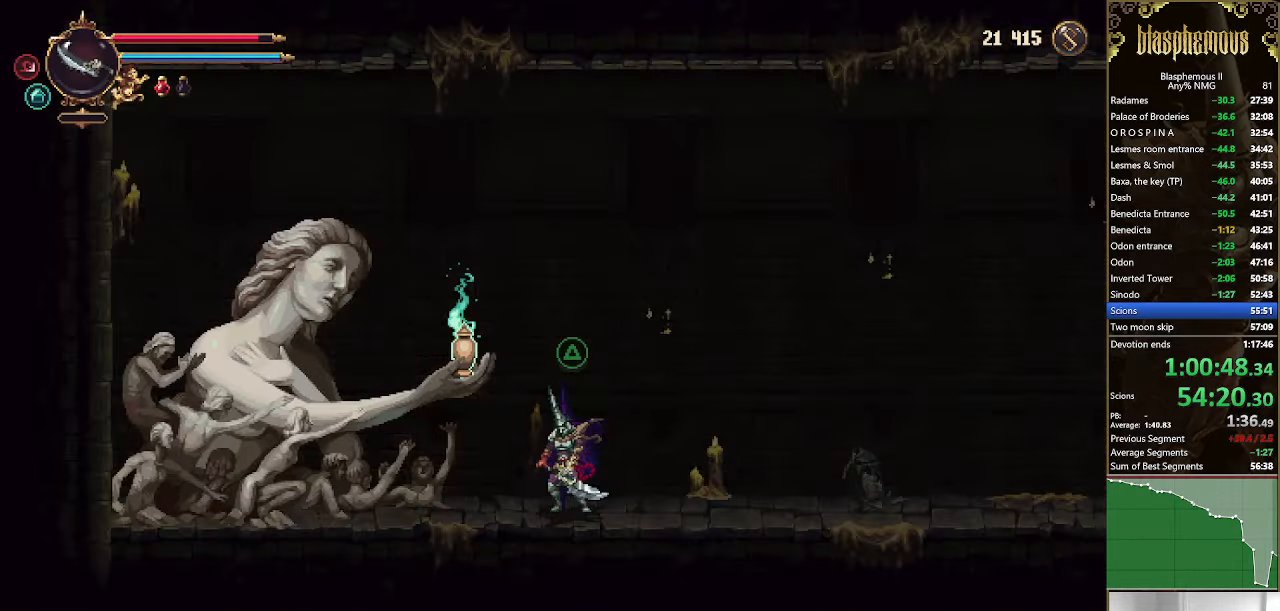
{"dt_ms": 500, "buttons": [], "left_stick": "center", "right_stick": "center", "events": [[100, "L1", "down"], [166, "DPAD_DOWN", "up"], [166, "L1", "up"], [200, "TRIANGLE", "down"], [300, "TRIANGLE", "up"], [366, "TRIANGLE", "down"], [466, "TRIANGLE", "up"]]}
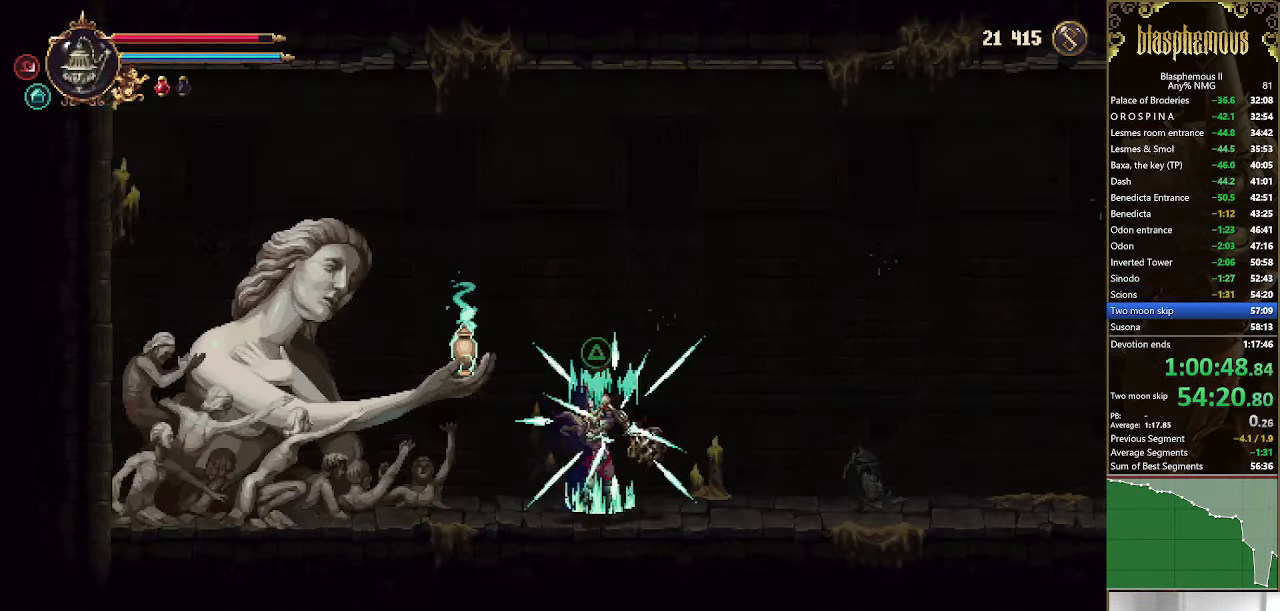
{"dt_ms": 500, "buttons": [], "left_stick": "center", "right_stick": "center", "events": [[66, "TRIANGLE", "down"], [167, "TRIANGLE", "up"], [267, "TRIANGLE", "down"], [367, "TRIANGLE", "up"]]}
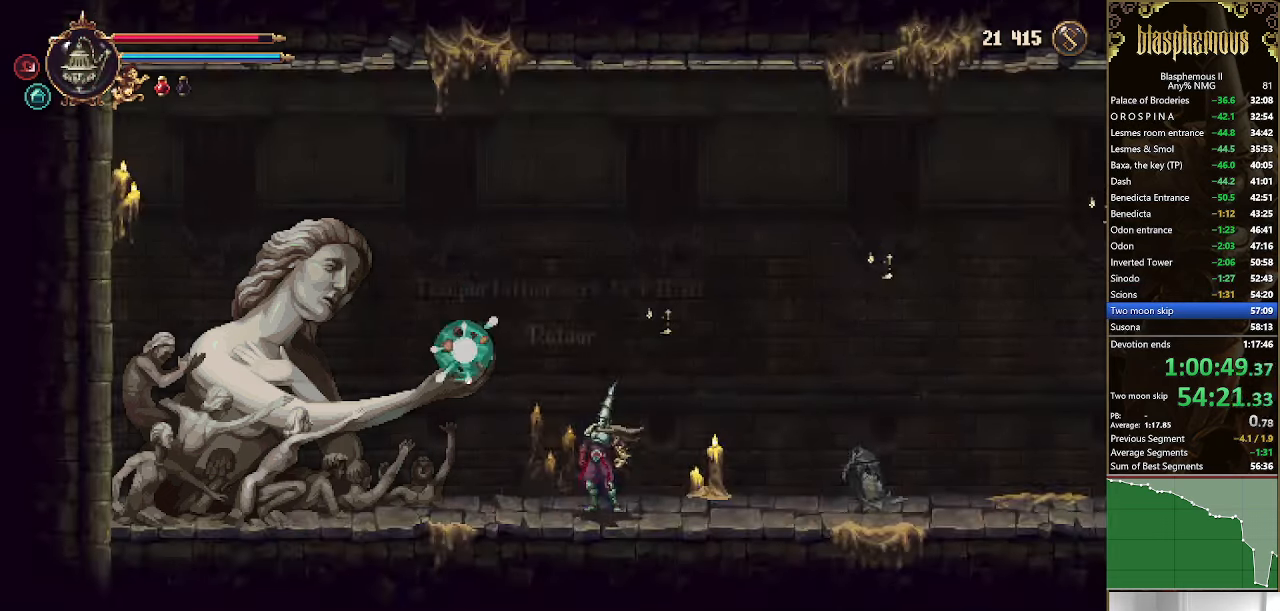
{"dt_ms": 500, "buttons": [], "left_stick": "center", "right_stick": "center", "events": [[267, "DPAD_UP", "down"], [400, "DPAD_UP", "up"]]}
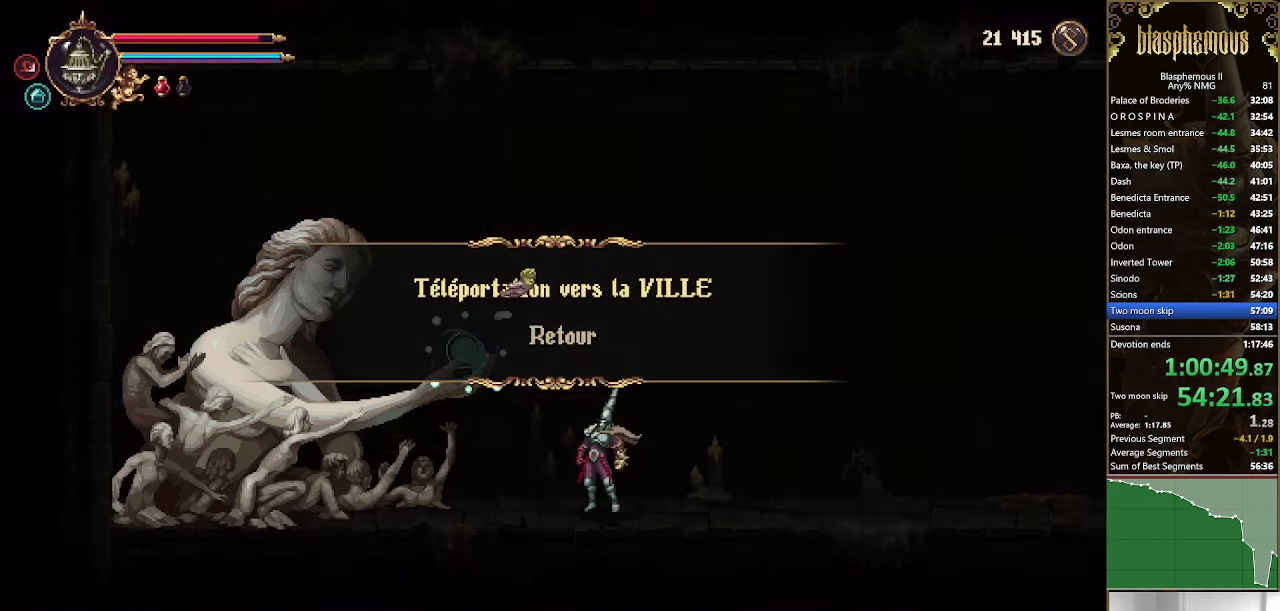
{"dt_ms": 500, "buttons": [], "left_stick": "center", "right_stick": "center", "events": []}
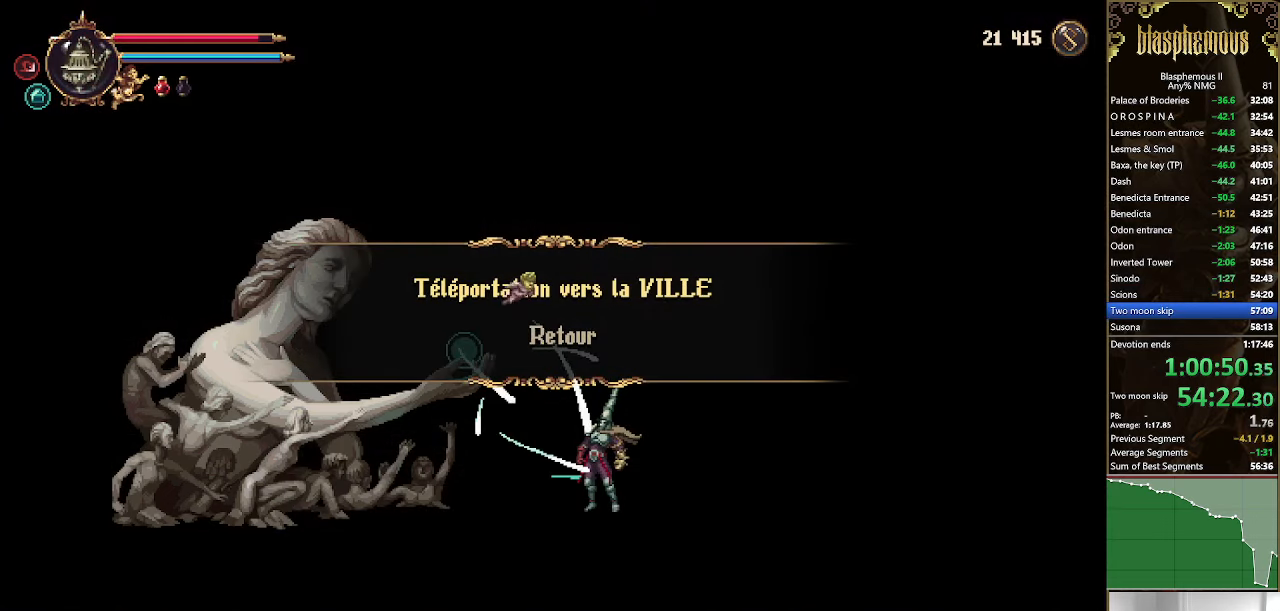
{"dt_ms": 500, "buttons": [], "left_stick": "center", "right_stick": "center", "events": []}
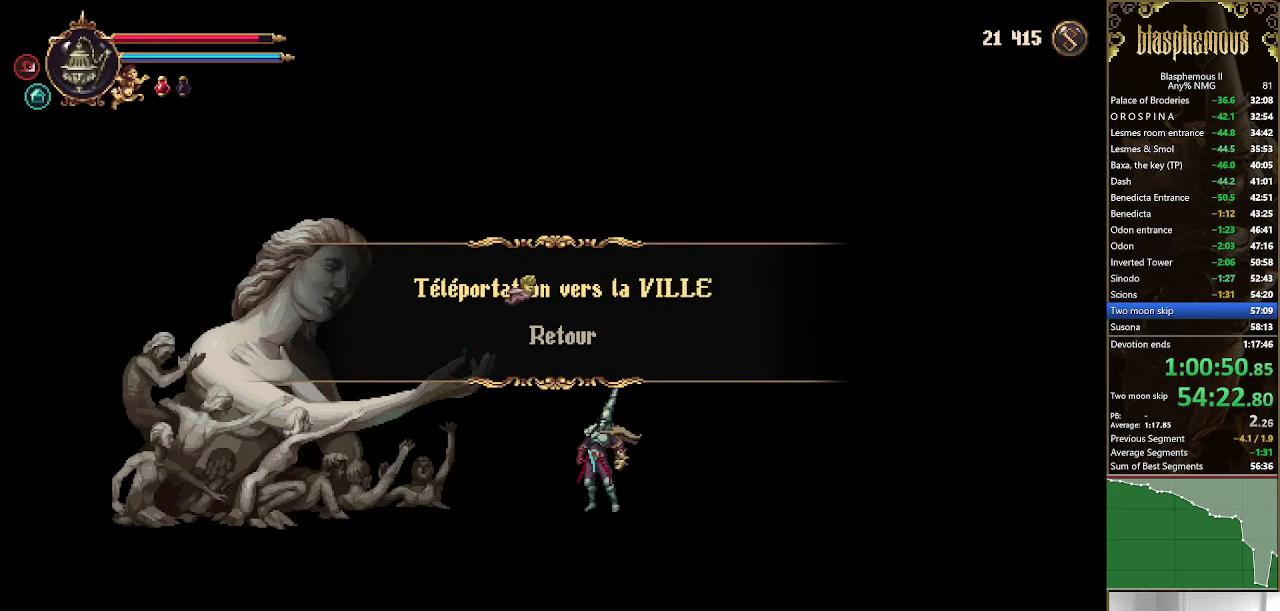
{"dt_ms": 500, "buttons": [], "left_stick": "center", "right_stick": "center", "events": []}
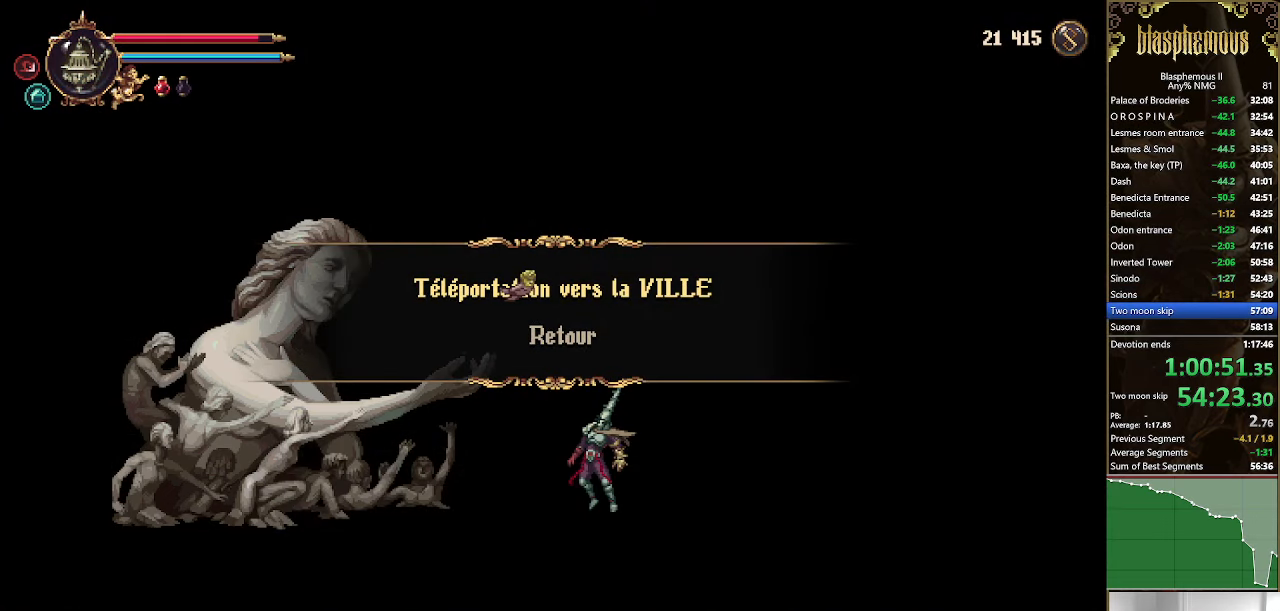
{"dt_ms": 500, "buttons": [], "left_stick": "center", "right_stick": "center", "events": []}
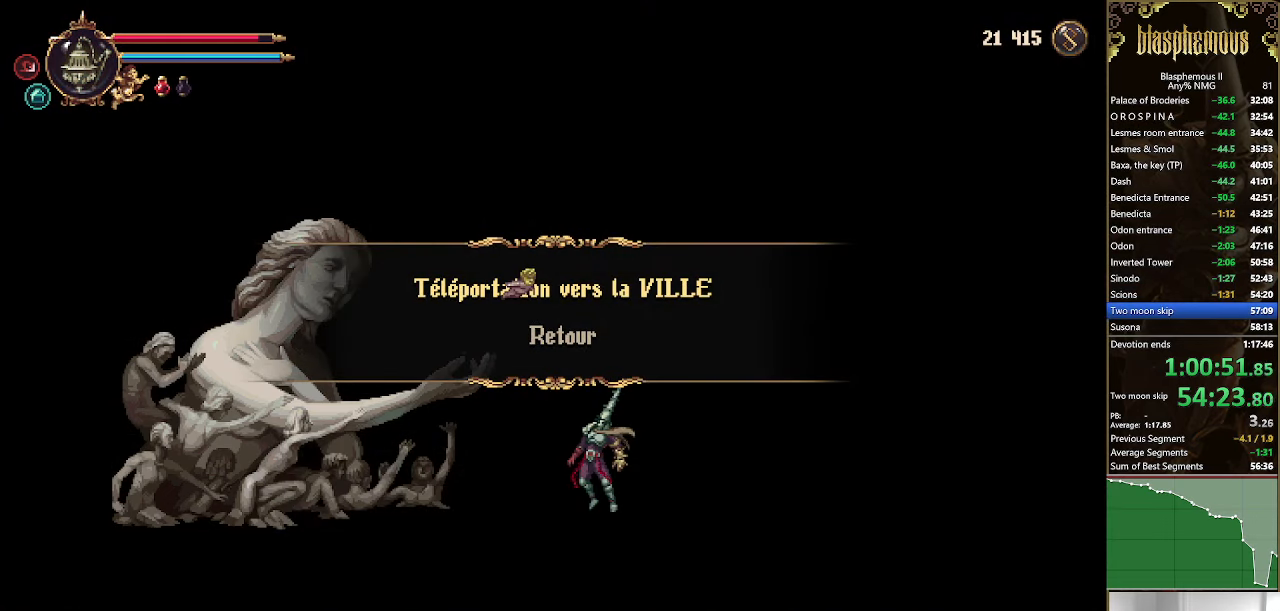
{"dt_ms": 500, "buttons": [], "left_stick": "center", "right_stick": "center", "events": []}
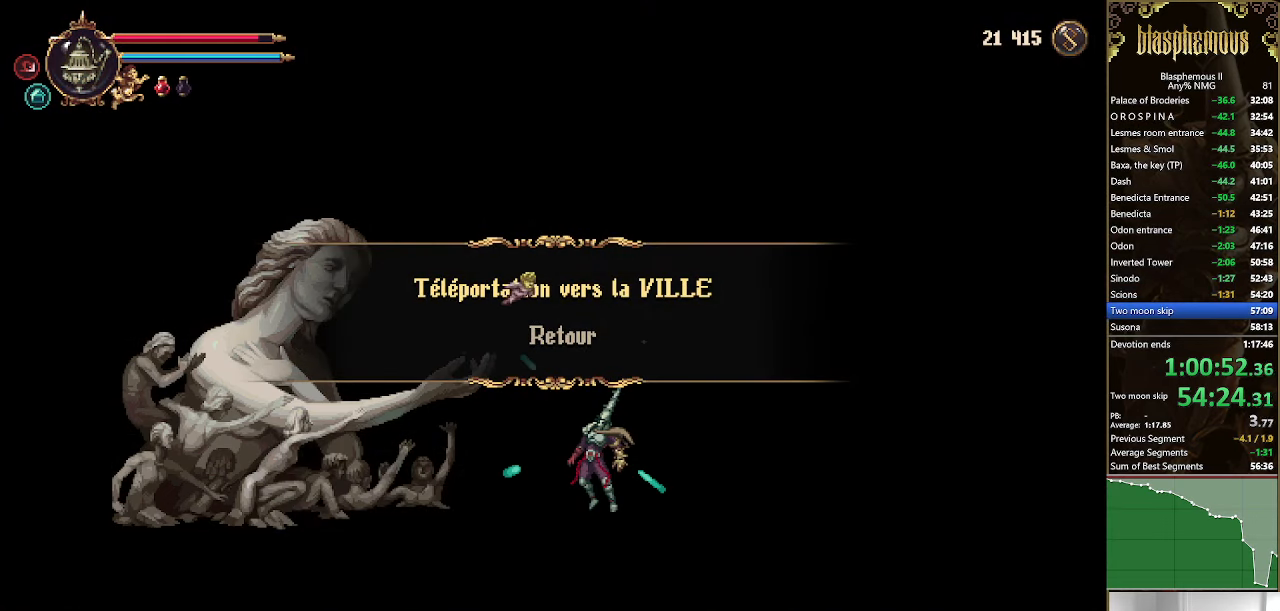
{"dt_ms": 500, "buttons": [], "left_stick": "center", "right_stick": "center", "events": []}
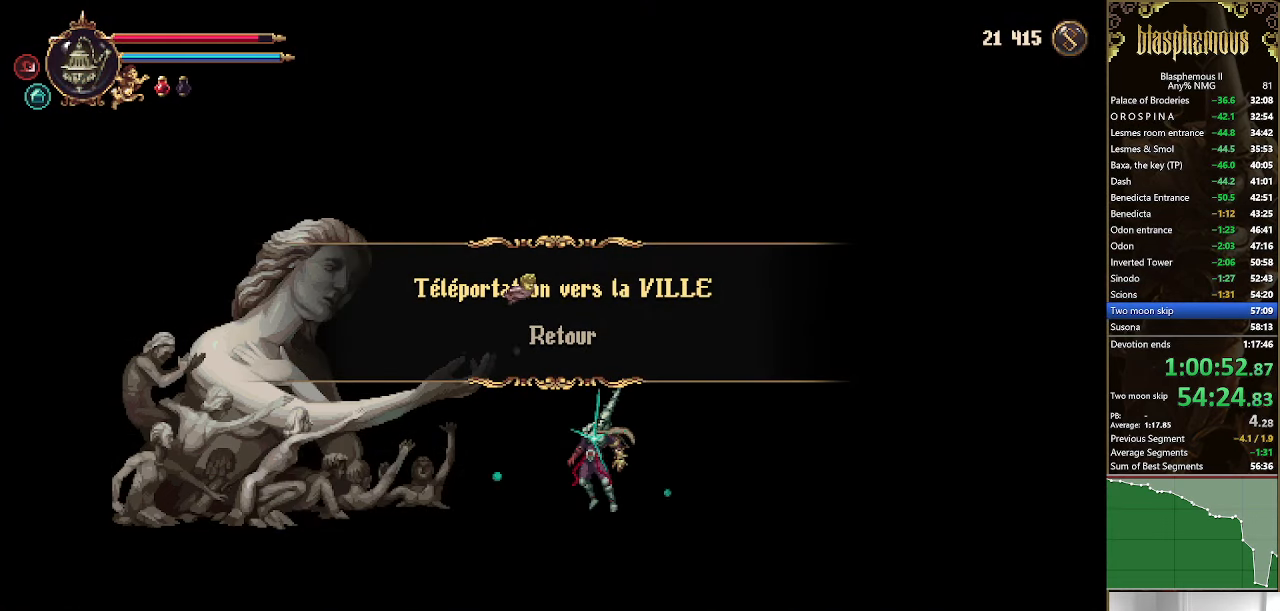
{"dt_ms": 500, "buttons": [], "left_stick": "center", "right_stick": "center", "events": []}
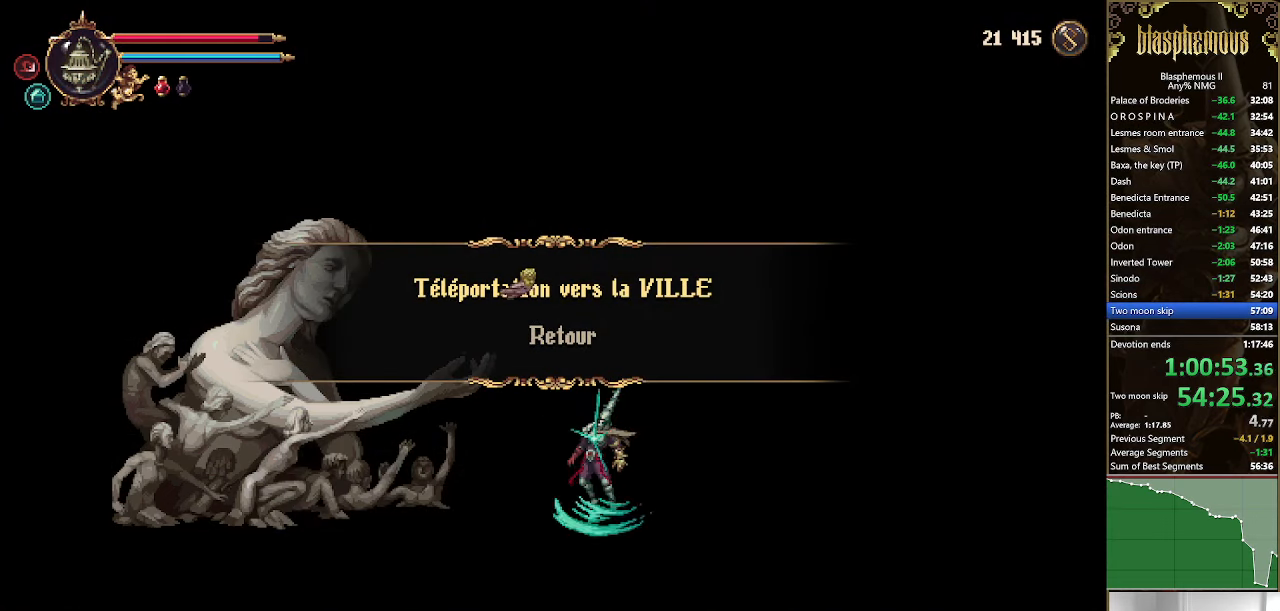
{"dt_ms": 1000, "buttons": [], "left_stick": "center", "right_stick": "center"}
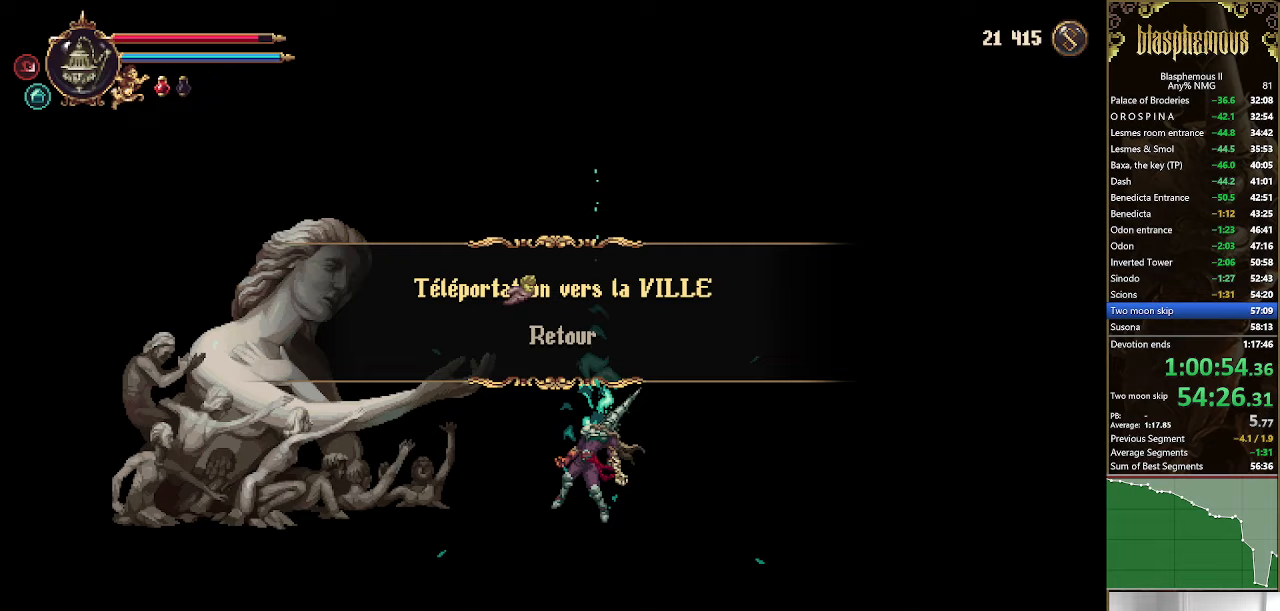
{"dt_ms": 500, "buttons": [], "left_stick": "center", "right_stick": "center", "events": [[100, "CROSS", "down"], [233, "CROSS", "up"]]}
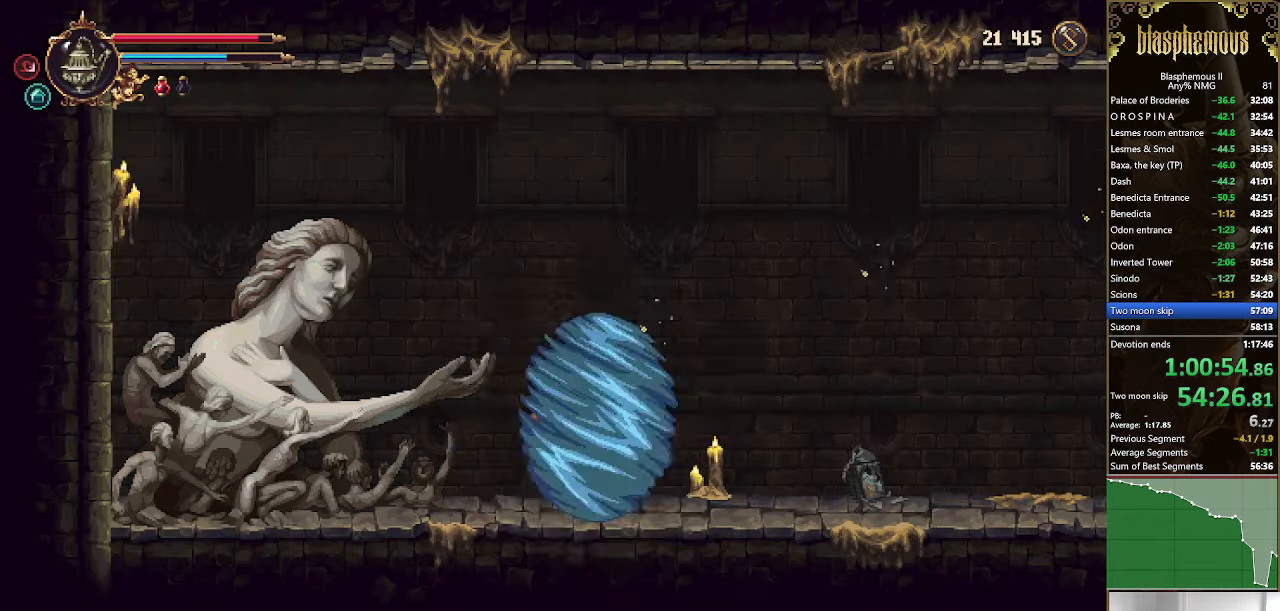
{"dt_ms": 500, "buttons": [], "left_stick": "center", "right_stick": "center", "events": []}
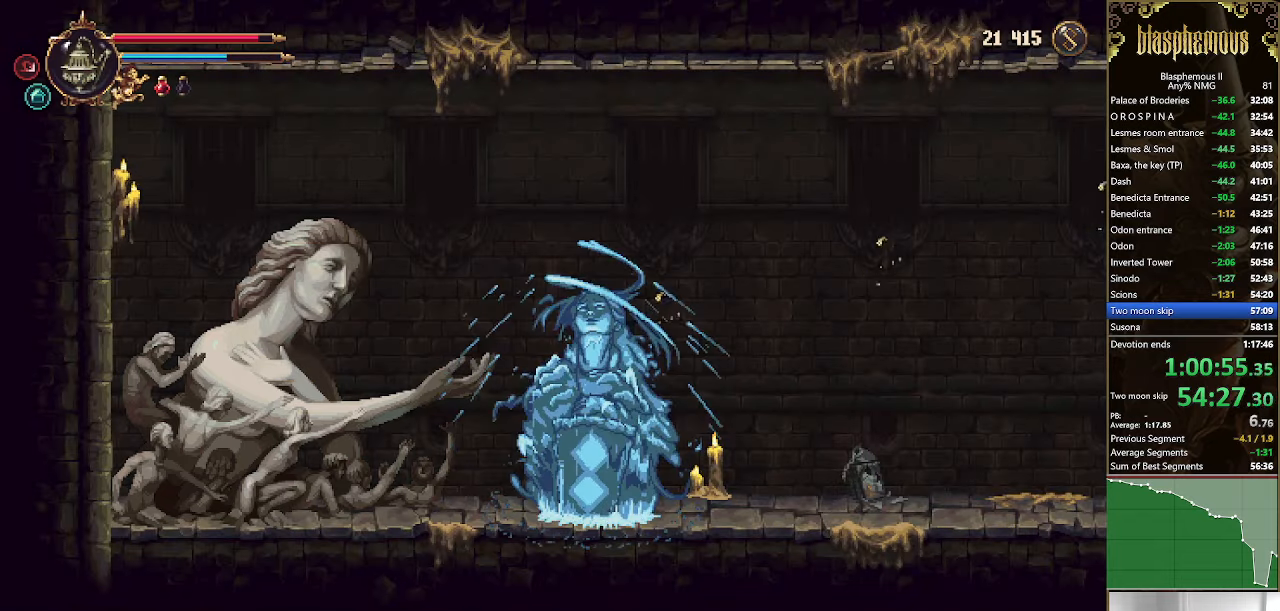
{"dt_ms": 500, "buttons": [], "left_stick": "center", "right_stick": "center", "events": []}
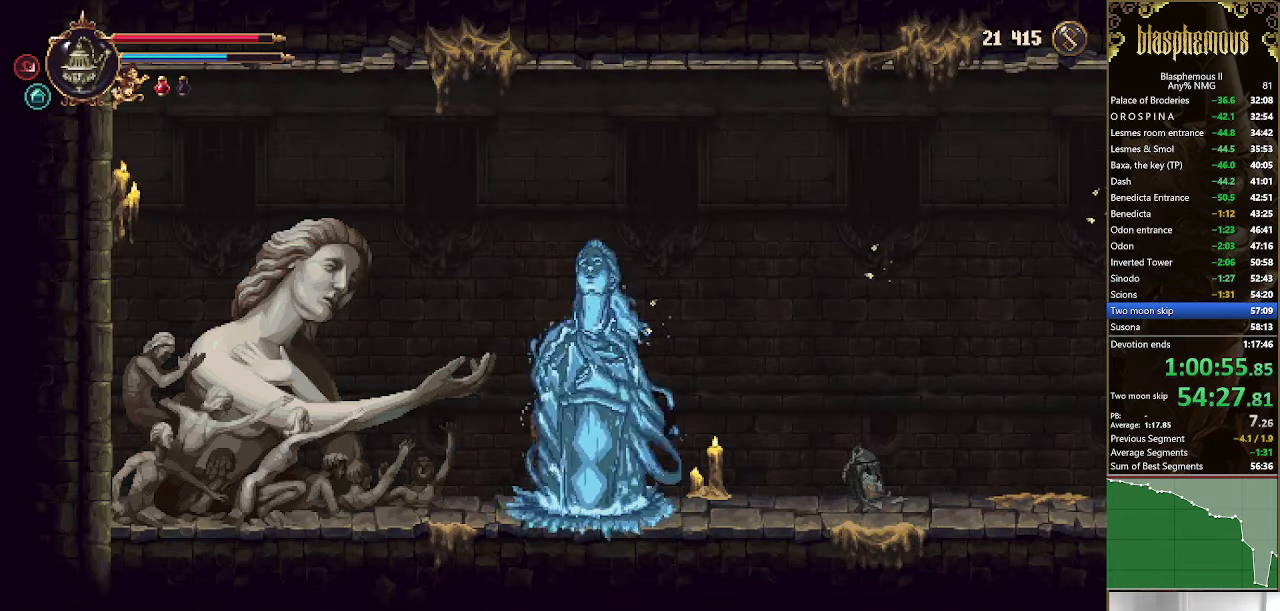
{"dt_ms": 500, "buttons": ["DPAD_RIGHT"], "left_stick": "center", "right_stick": "center", "events": [[467, "DPAD_RIGHT", "down"]]}
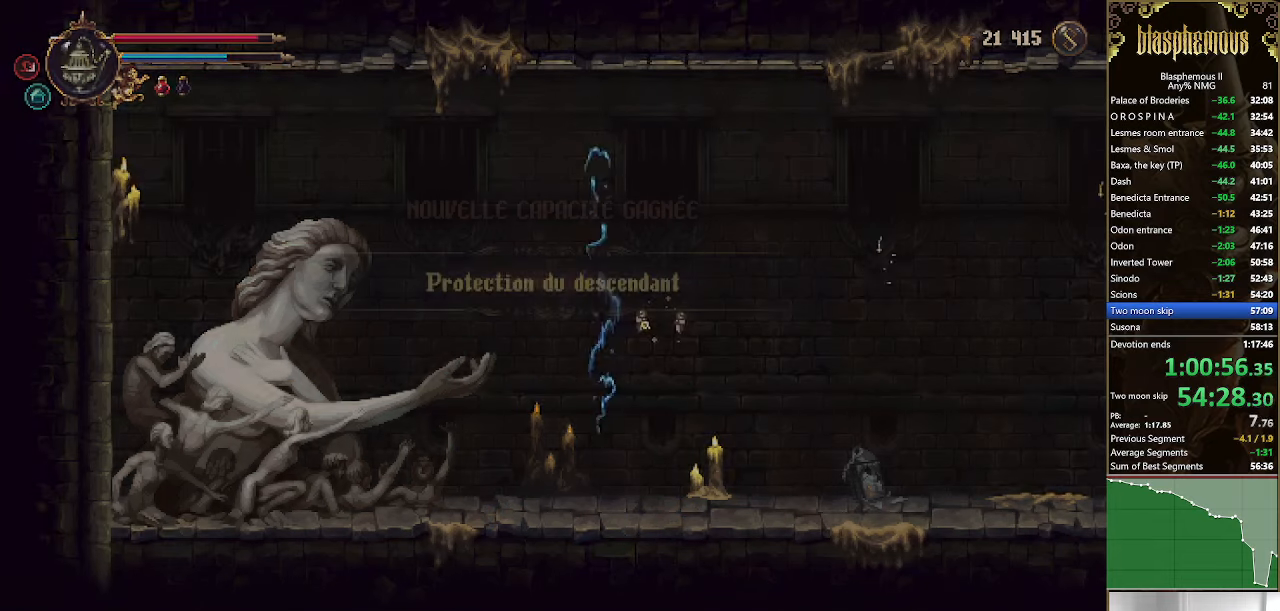
{"dt_ms": 500, "buttons": ["DPAD_RIGHT"], "left_stick": "center", "right_stick": "center", "events": []}
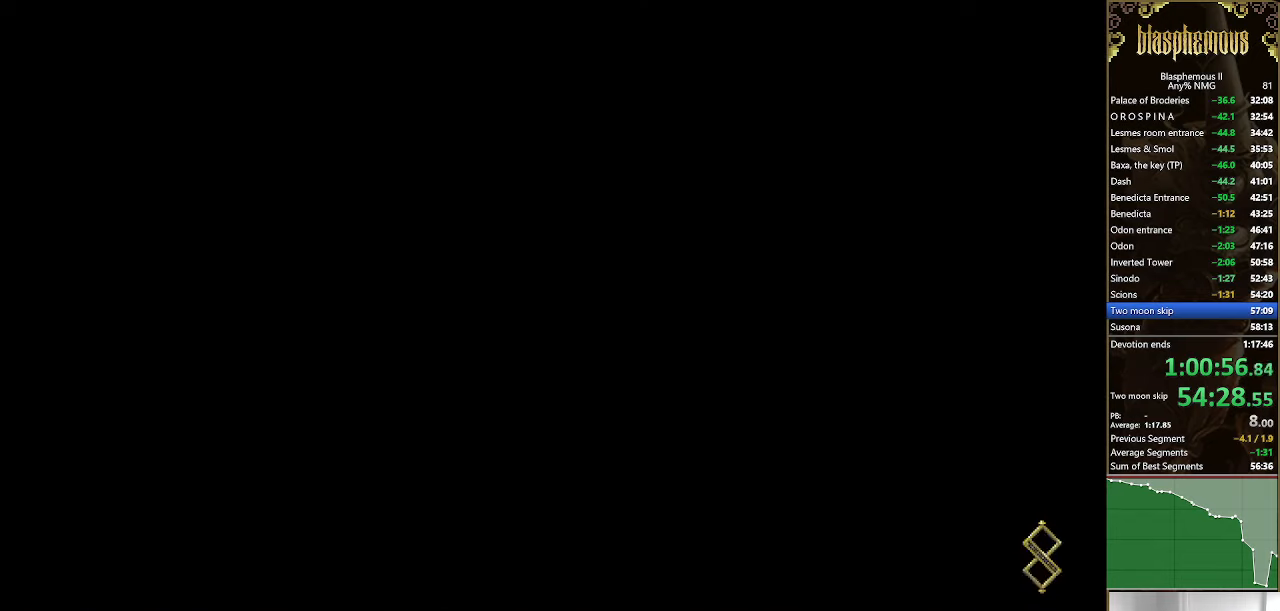
{"dt_ms": 500, "buttons": ["DPAD_RIGHT"], "left_stick": "center", "right_stick": "center", "events": []}
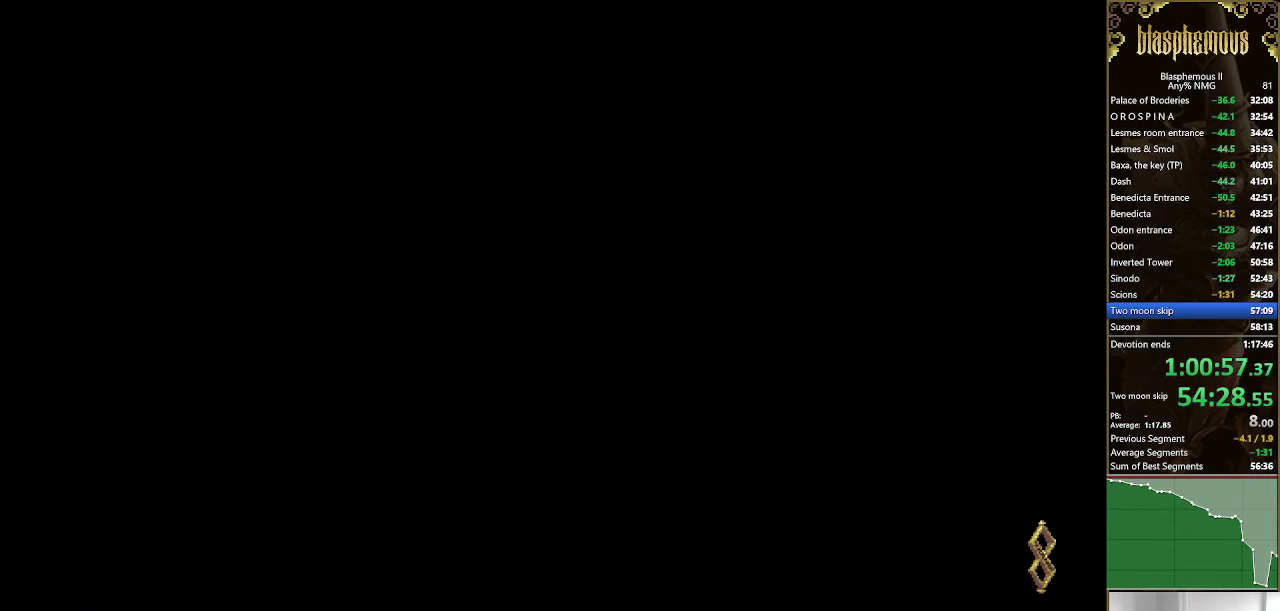
{"dt_ms": 500, "buttons": ["DPAD_RIGHT"], "left_stick": "center", "right_stick": "center", "events": []}
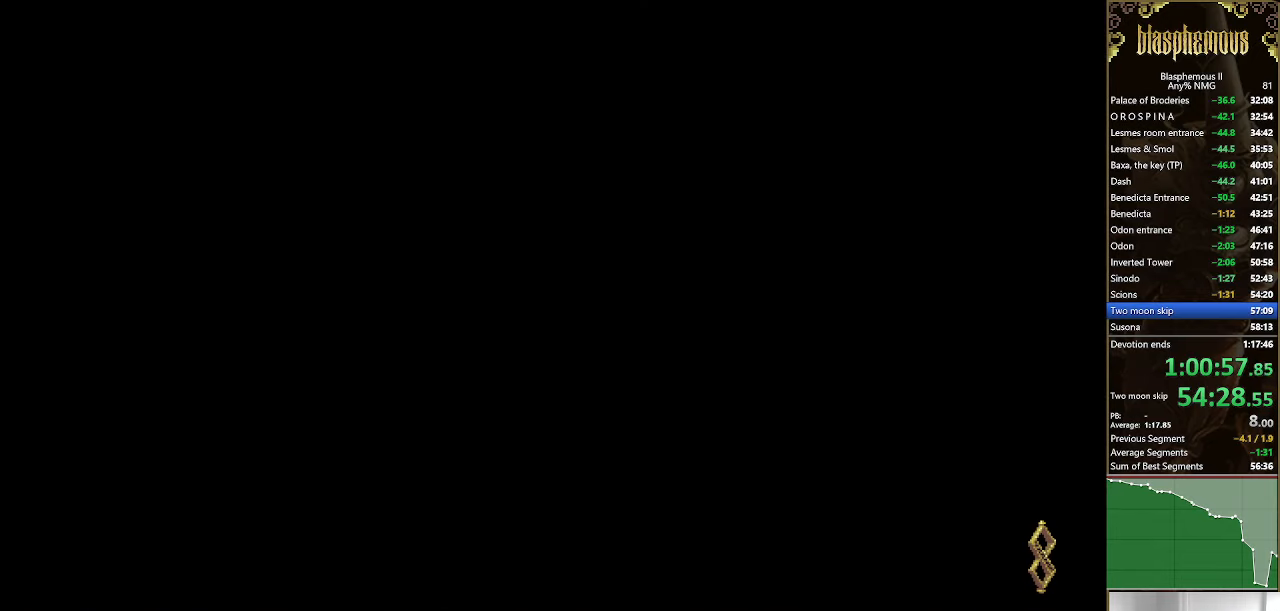
{"dt_ms": 500, "buttons": ["DPAD_RIGHT"], "left_stick": "center", "right_stick": "center", "events": []}
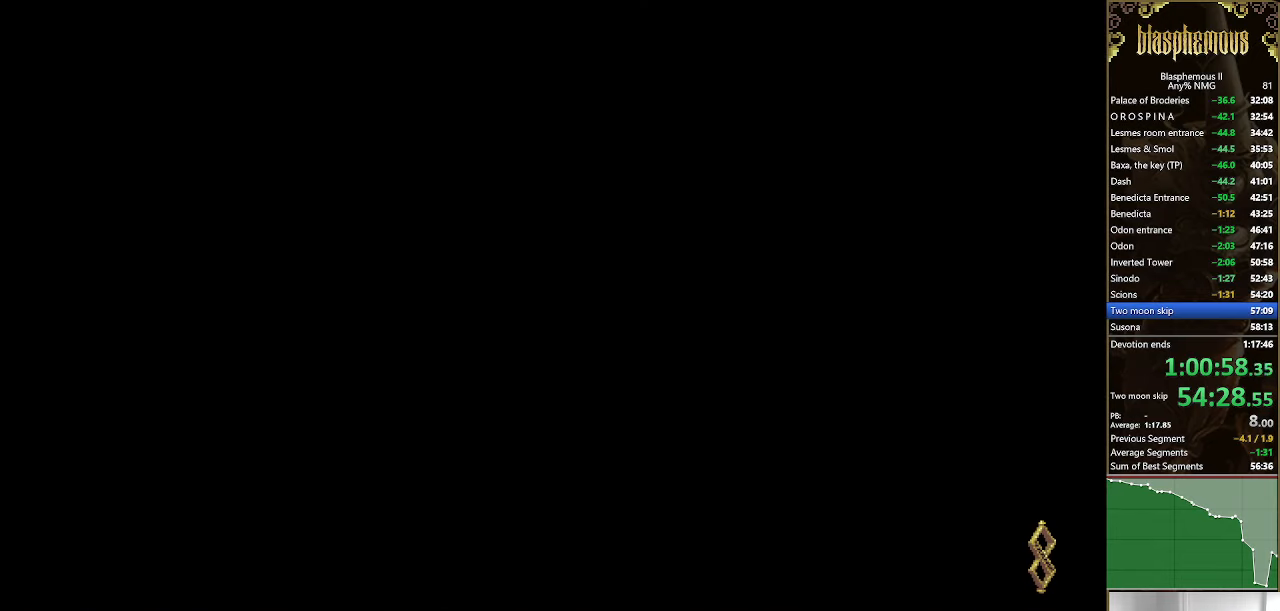
{"dt_ms": 500, "buttons": ["DPAD_RIGHT"], "left_stick": "center", "right_stick": "center", "events": []}
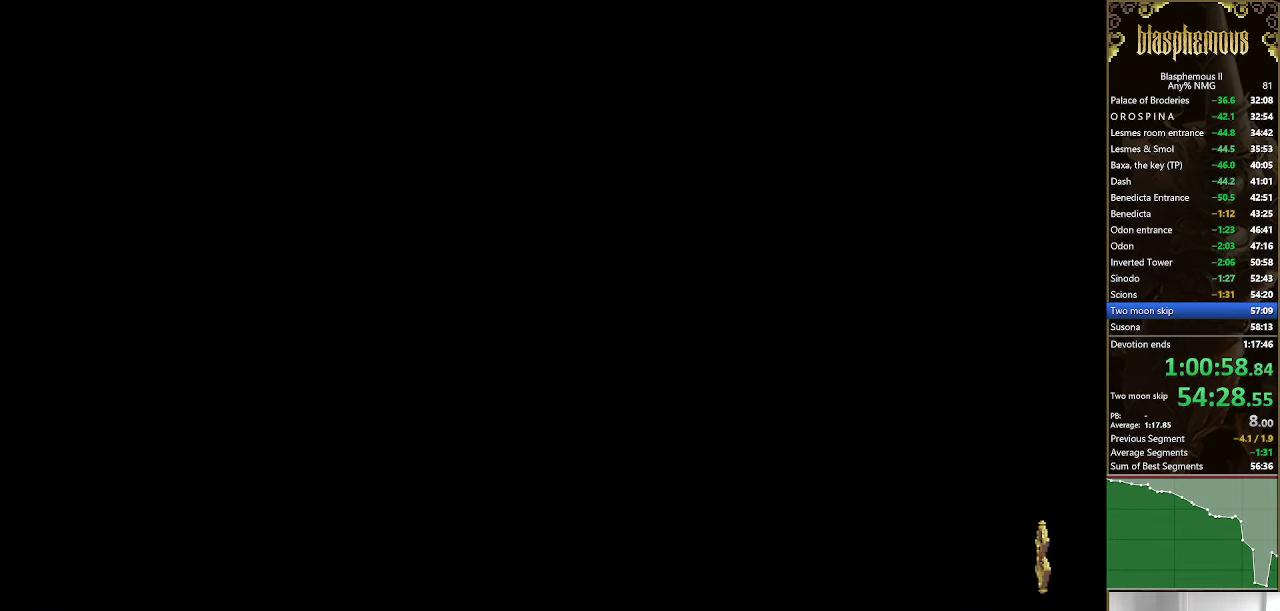
{"dt_ms": 500, "buttons": ["DPAD_RIGHT"], "left_stick": "center", "right_stick": "center", "events": []}
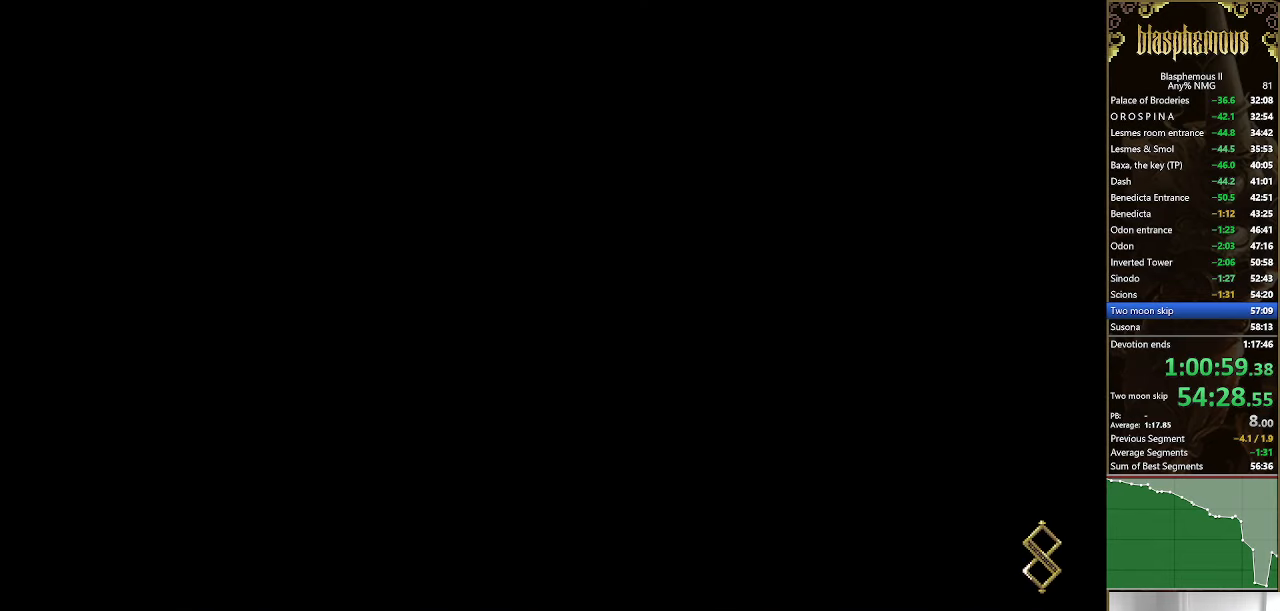
{"dt_ms": 500, "buttons": ["DPAD_RIGHT"], "left_stick": "center", "right_stick": "center", "events": []}
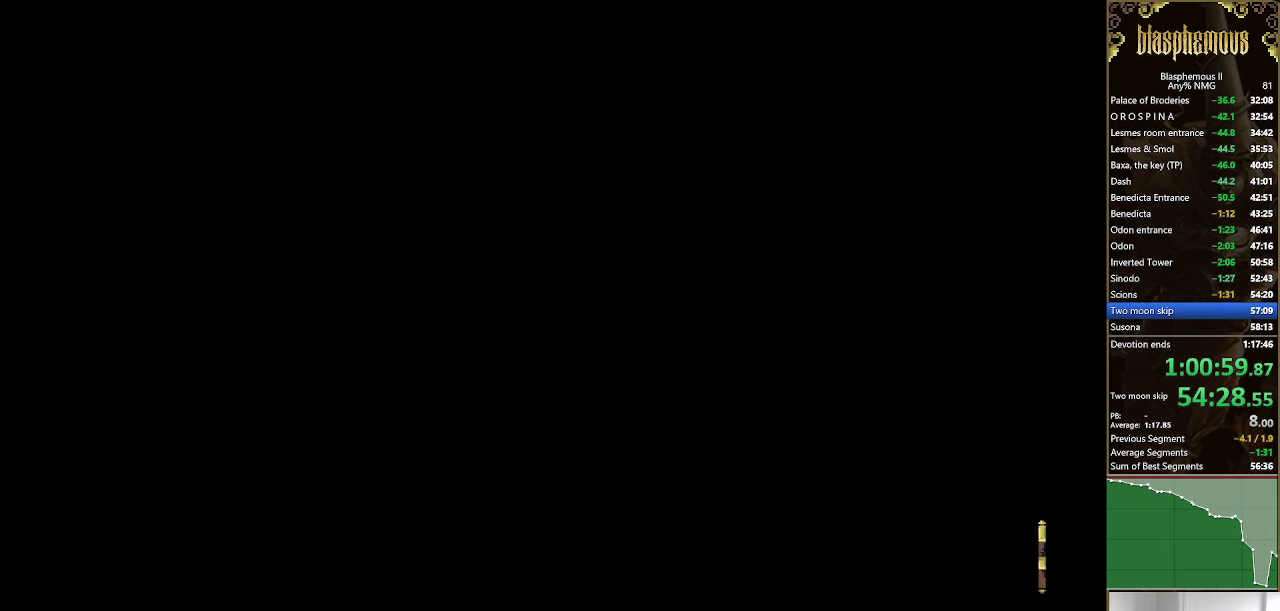
{"dt_ms": 500, "buttons": ["DPAD_RIGHT"], "left_stick": "center", "right_stick": "center", "events": []}